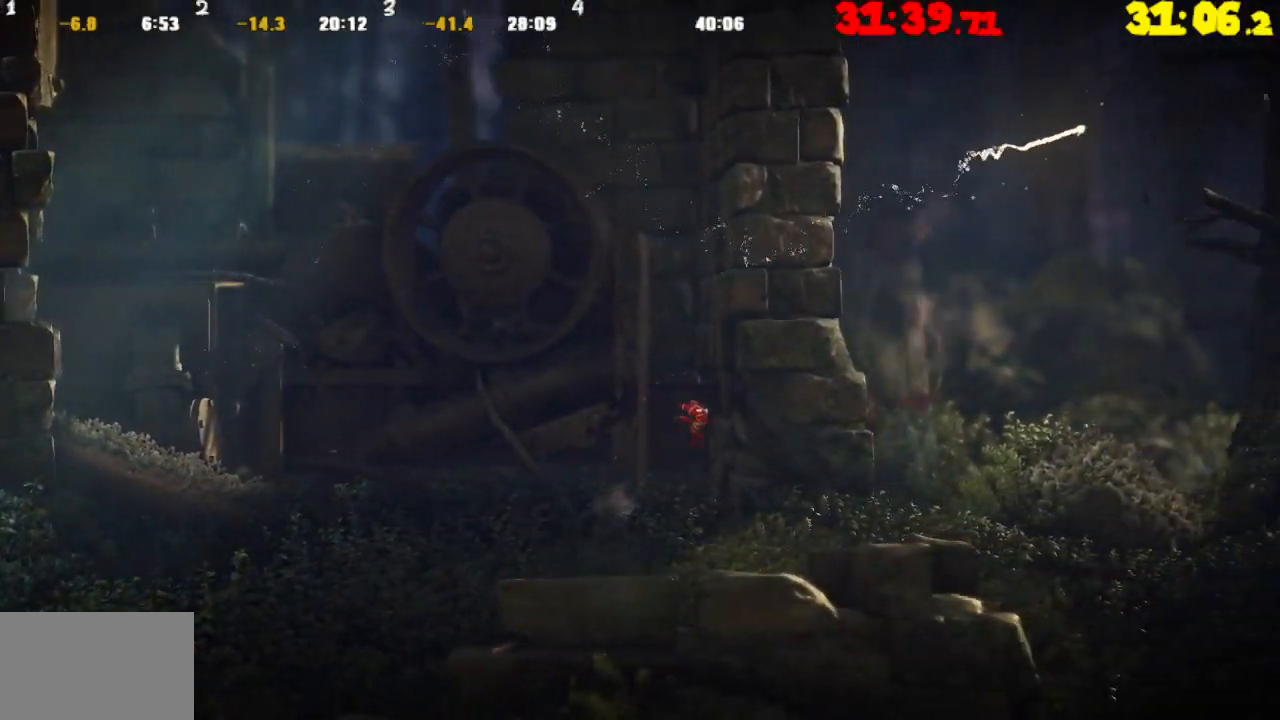
Gameplay with a controller (PlayStation layout); each line is a JSON object with the inputs held at the frame after it. "events" lists button and stick changes between this image and that frame as [ms after this image, input, new state], when the widget could be followed in between.
{"buttons": ["CROSS"], "left_stick": "right", "right_stick": "center", "events": [[100, "CROSS", "up"], [200, "CROSS", "down"], [300, "CROSS", "up"], [400, "CROSS", "down"]]}
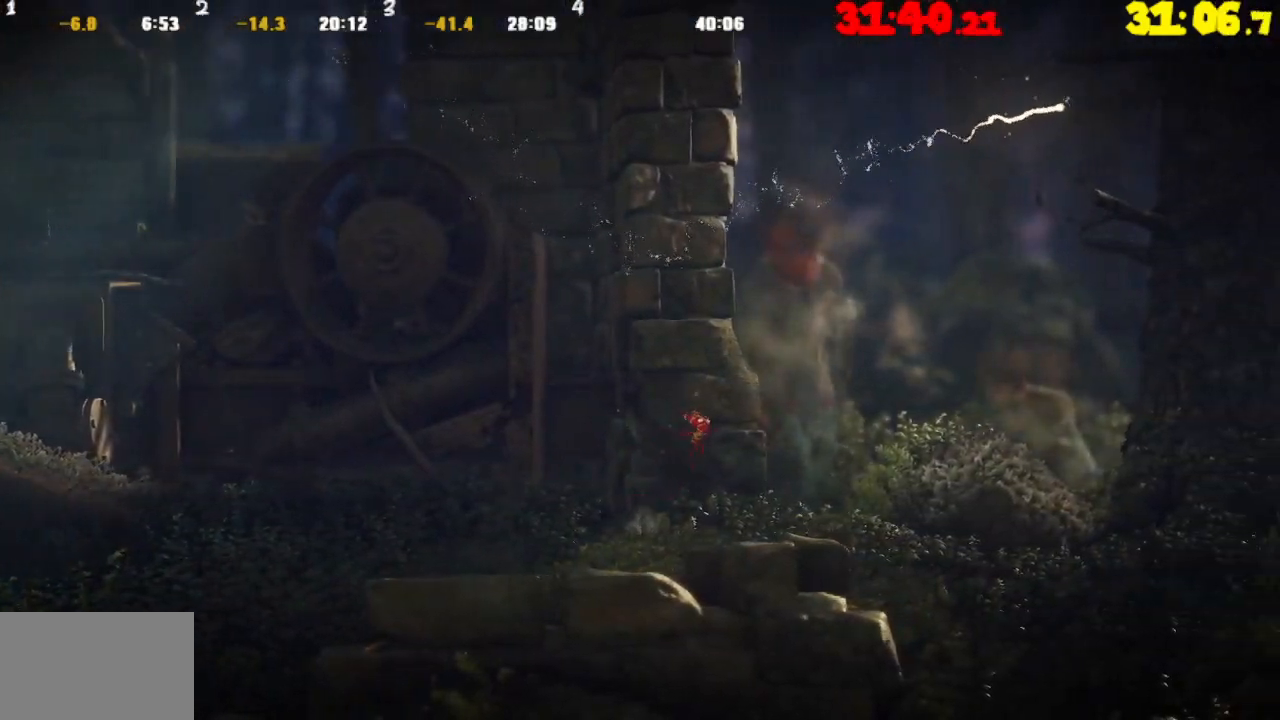
{"buttons": ["CROSS"], "left_stick": "right", "right_stick": "center", "events": [[17, "CROSS", "up"], [117, "CROSS", "down"], [217, "CROSS", "up"], [317, "CROSS", "down"], [400, "CROSS", "up"], [500, "CROSS", "down"]]}
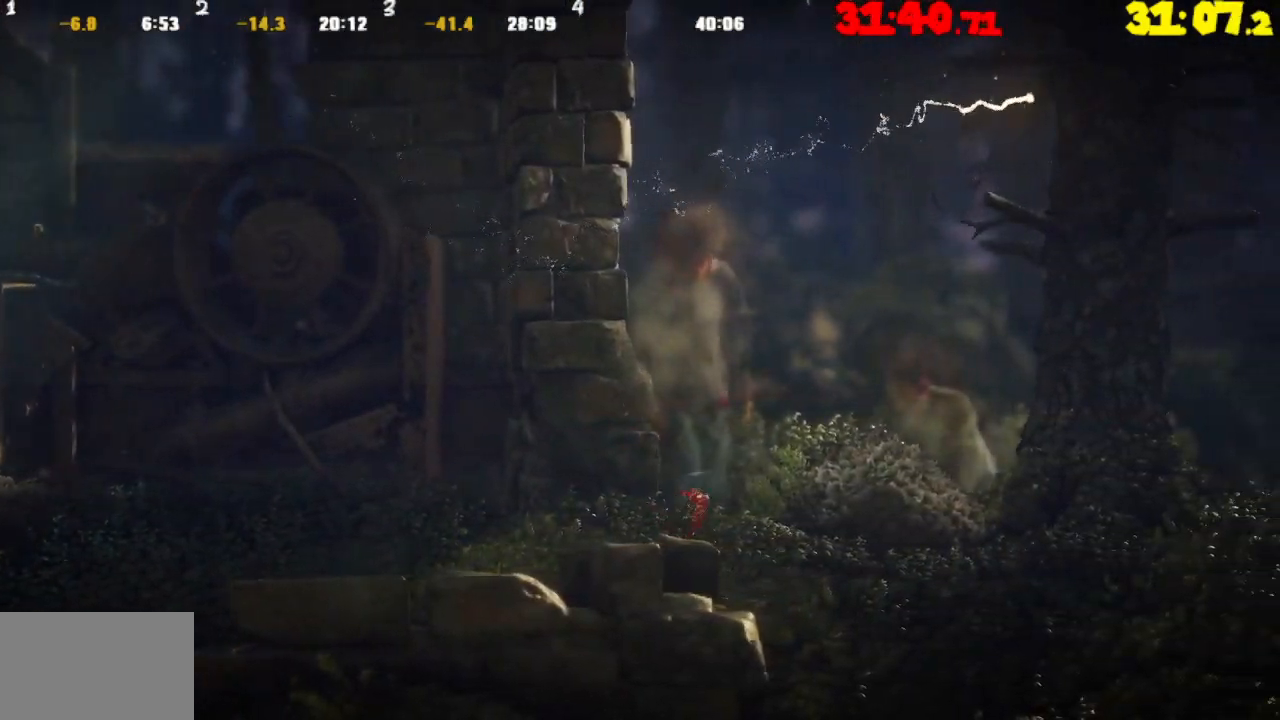
{"buttons": ["CROSS"], "left_stick": "right", "right_stick": "center", "events": [[117, "CROSS", "up"], [217, "CROSS", "down"], [317, "CROSS", "up"], [433, "CROSS", "down"]]}
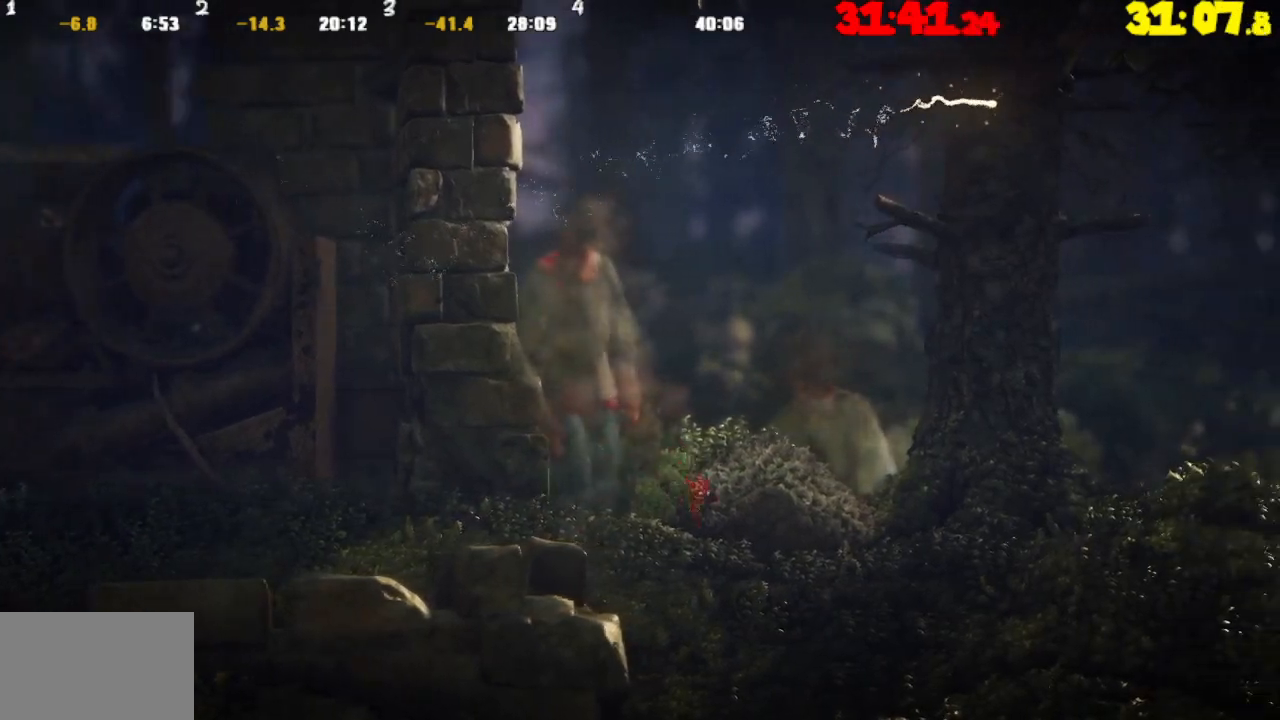
{"buttons": [], "left_stick": "right", "right_stick": "center", "events": [[33, "CROSS", "up"], [133, "CROSS", "down"], [233, "CROSS", "up"], [333, "CROSS", "down"], [433, "CROSS", "up"]]}
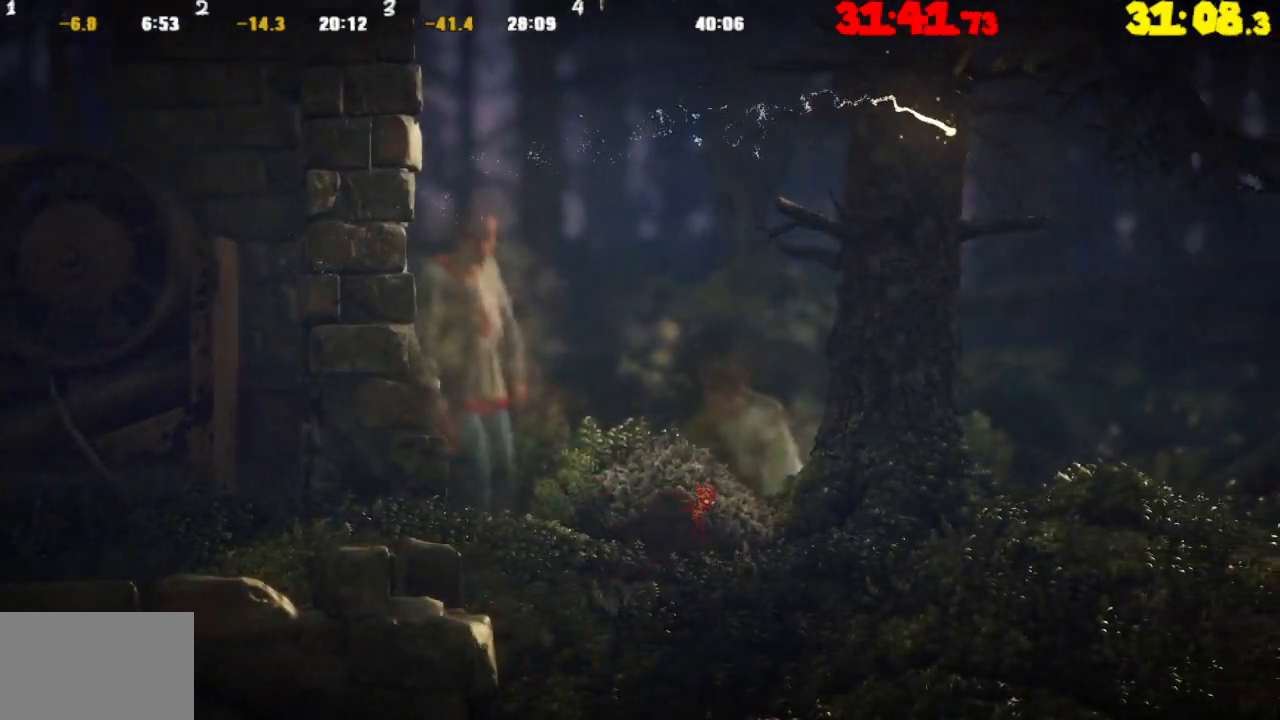
{"buttons": ["CROSS"], "left_stick": "right", "right_stick": "center", "events": [[50, "CROSS", "down"], [150, "CROSS", "up"], [250, "CROSS", "down"], [367, "CROSS", "up"], [467, "CROSS", "down"]]}
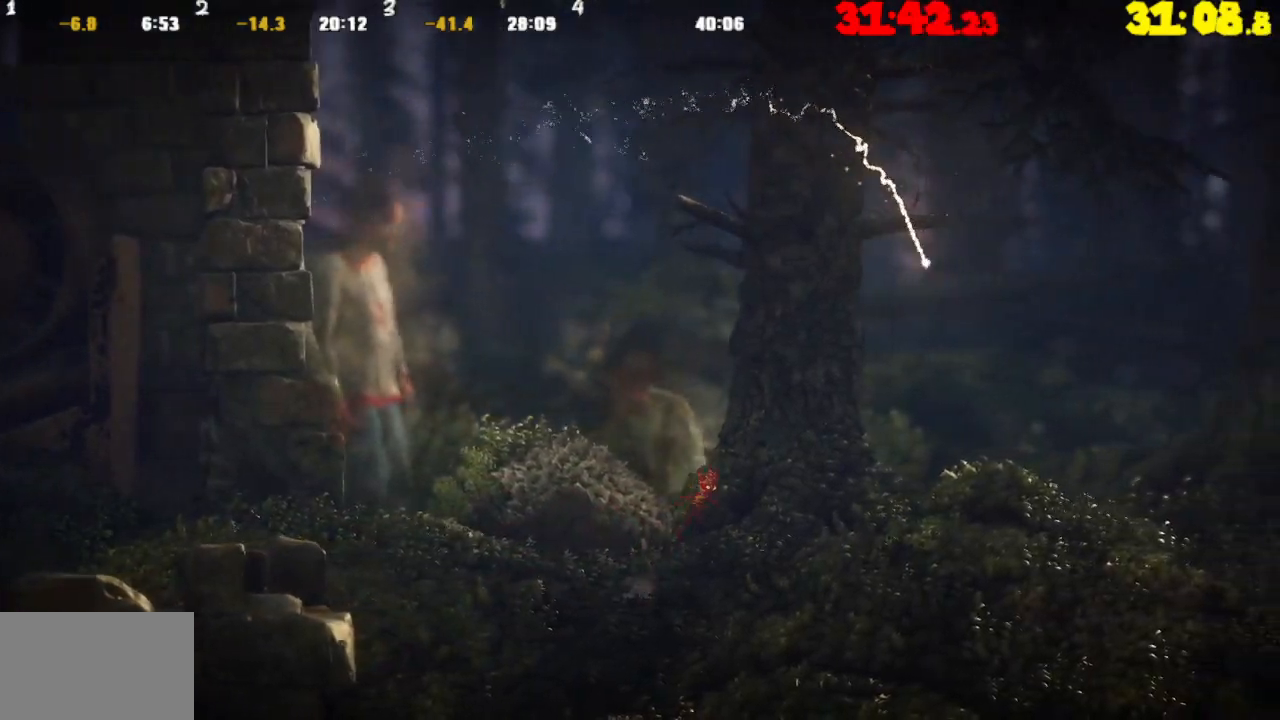
{"buttons": [], "left_stick": "right", "right_stick": "center", "events": [[67, "CROSS", "up"], [167, "CROSS", "down"], [300, "CROSS", "up"], [383, "CROSS", "down"], [500, "CROSS", "up"]]}
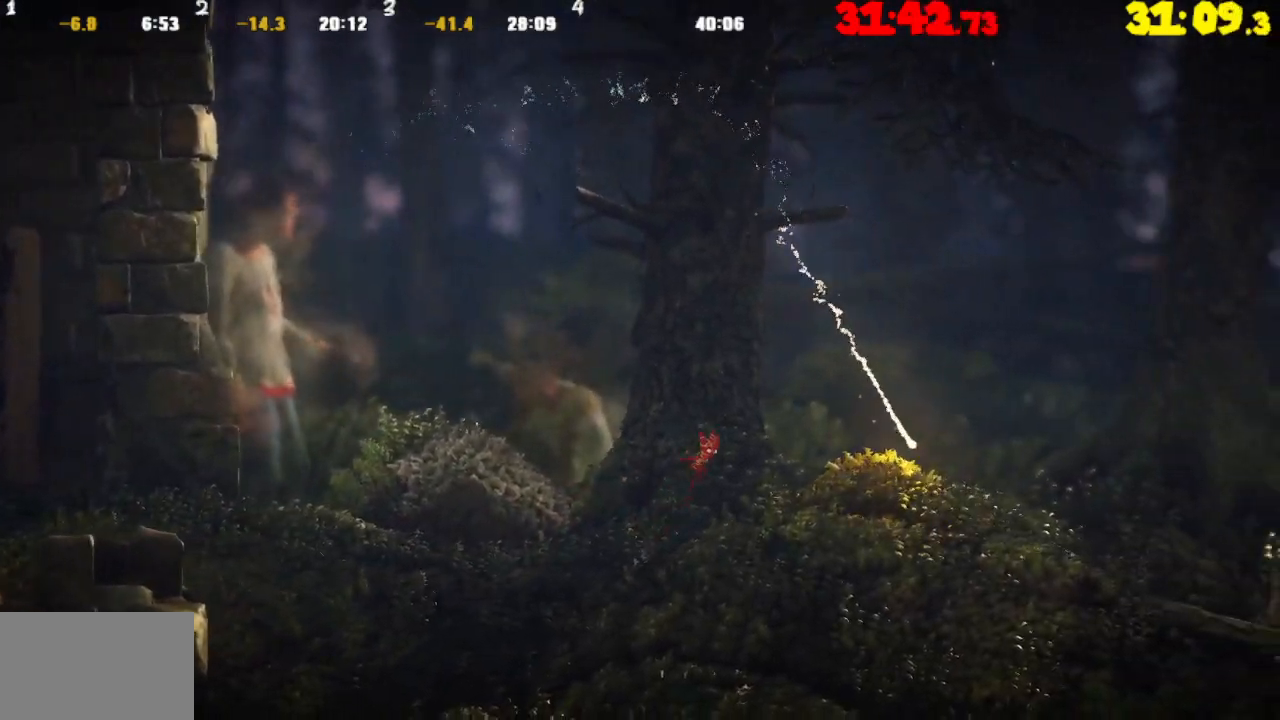
{"buttons": [], "left_stick": "right", "right_stick": "center", "events": [[100, "CROSS", "down"], [217, "CROSS", "up"], [317, "CROSS", "down"], [467, "CROSS", "up"]]}
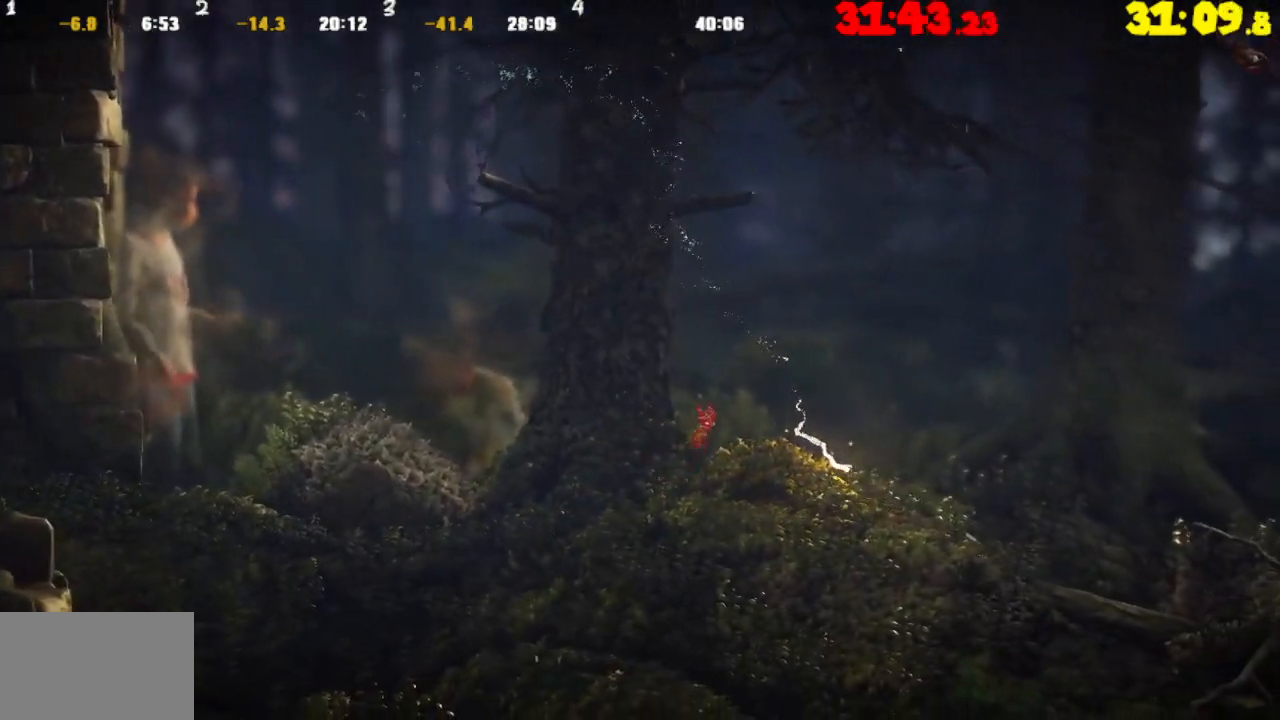
{"buttons": ["CROSS"], "left_stick": "right", "right_stick": "center", "events": [[33, "CROSS", "down"], [167, "CROSS", "up"], [267, "CROSS", "down"], [383, "CROSS", "up"], [467, "CROSS", "down"]]}
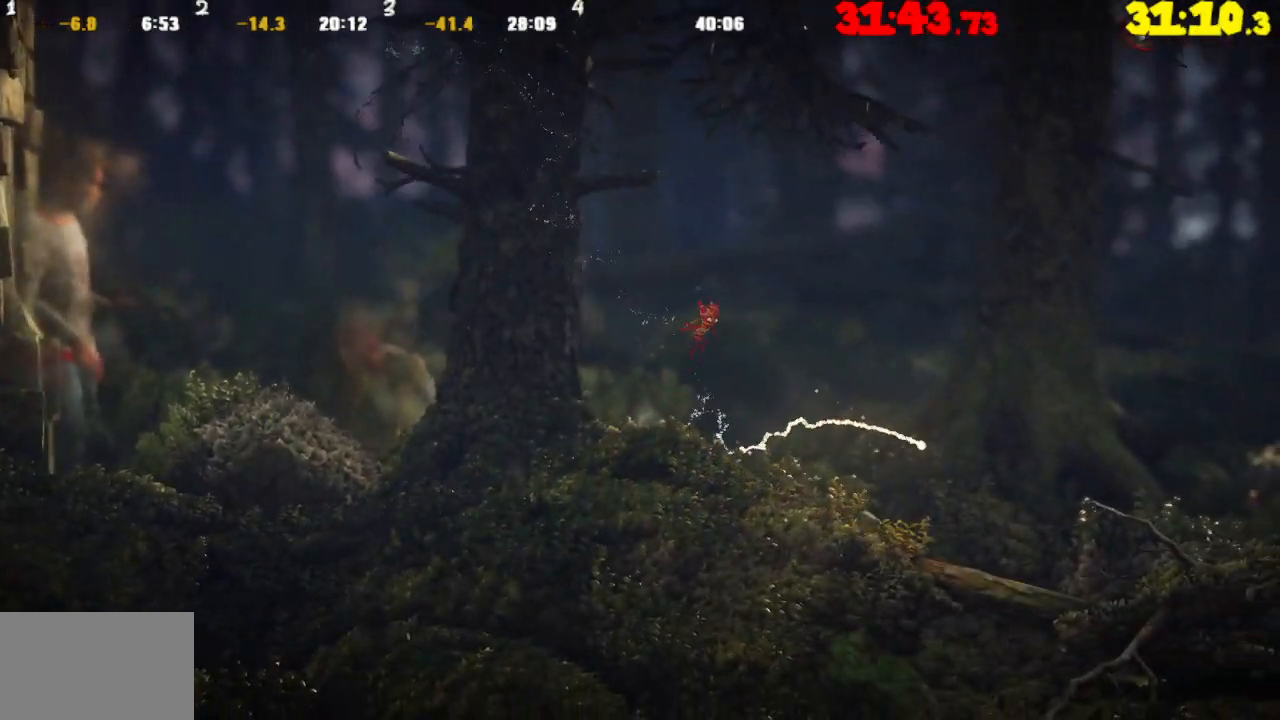
{"buttons": ["CROSS"], "left_stick": "right", "right_stick": "center", "events": [[100, "CROSS", "up"], [200, "CROSS", "down"], [317, "CROSS", "up"], [400, "CROSS", "down"]]}
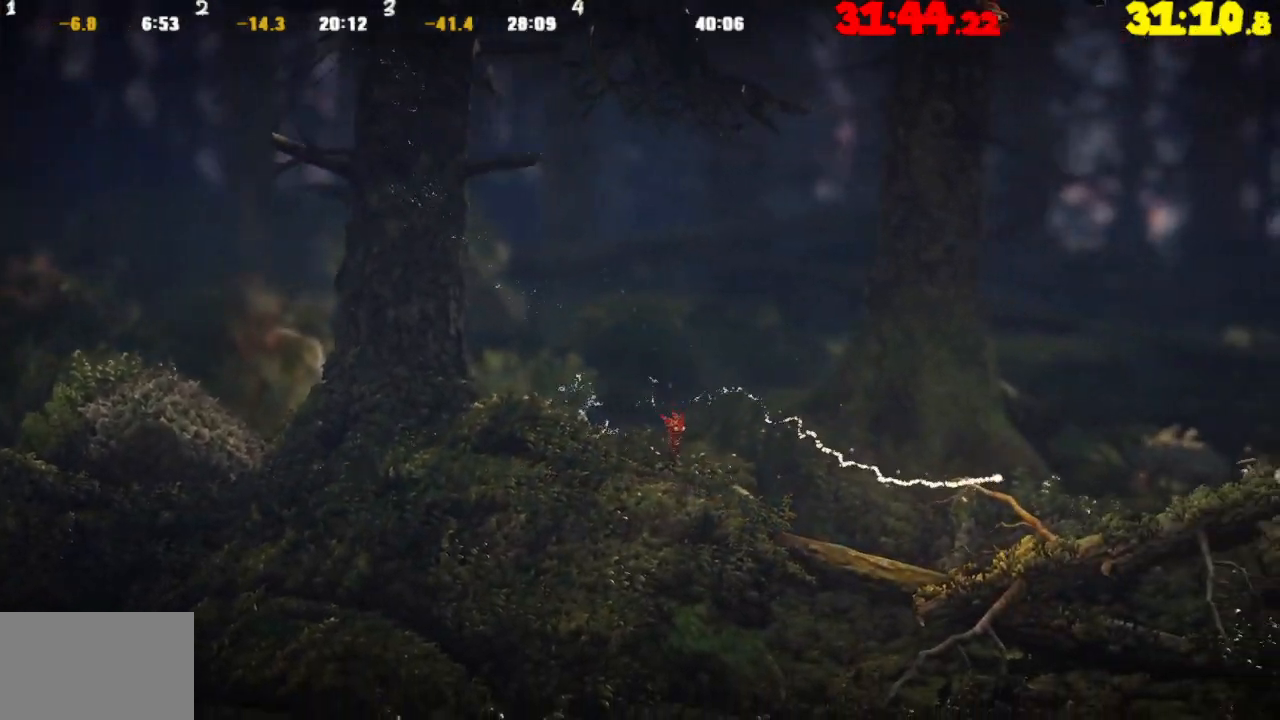
{"buttons": [], "left_stick": "right", "right_stick": "center", "events": [[33, "CROSS", "up"], [133, "CROSS", "down"], [233, "CROSS", "up"], [333, "CROSS", "down"], [450, "CROSS", "up"]]}
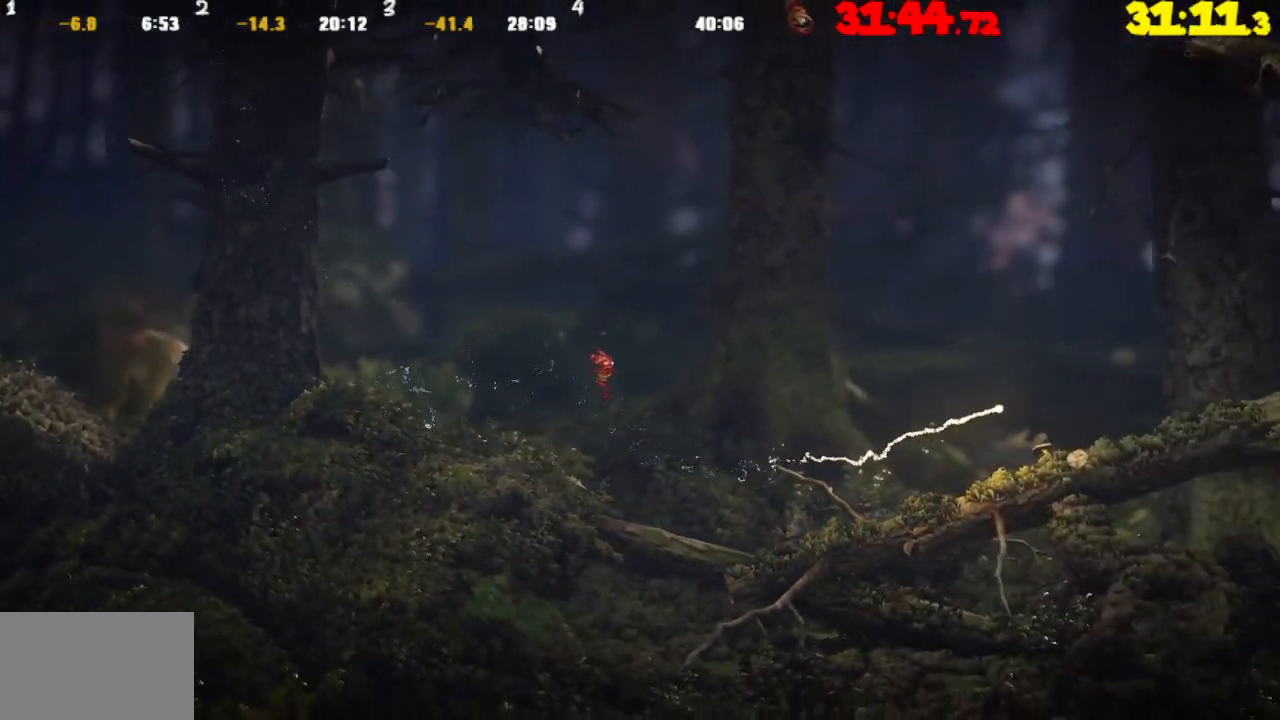
{"buttons": ["CROSS"], "left_stick": "right", "right_stick": "center", "events": [[67, "CROSS", "down"], [167, "CROSS", "up"], [267, "CROSS", "down"], [383, "CROSS", "up"], [467, "CROSS", "down"]]}
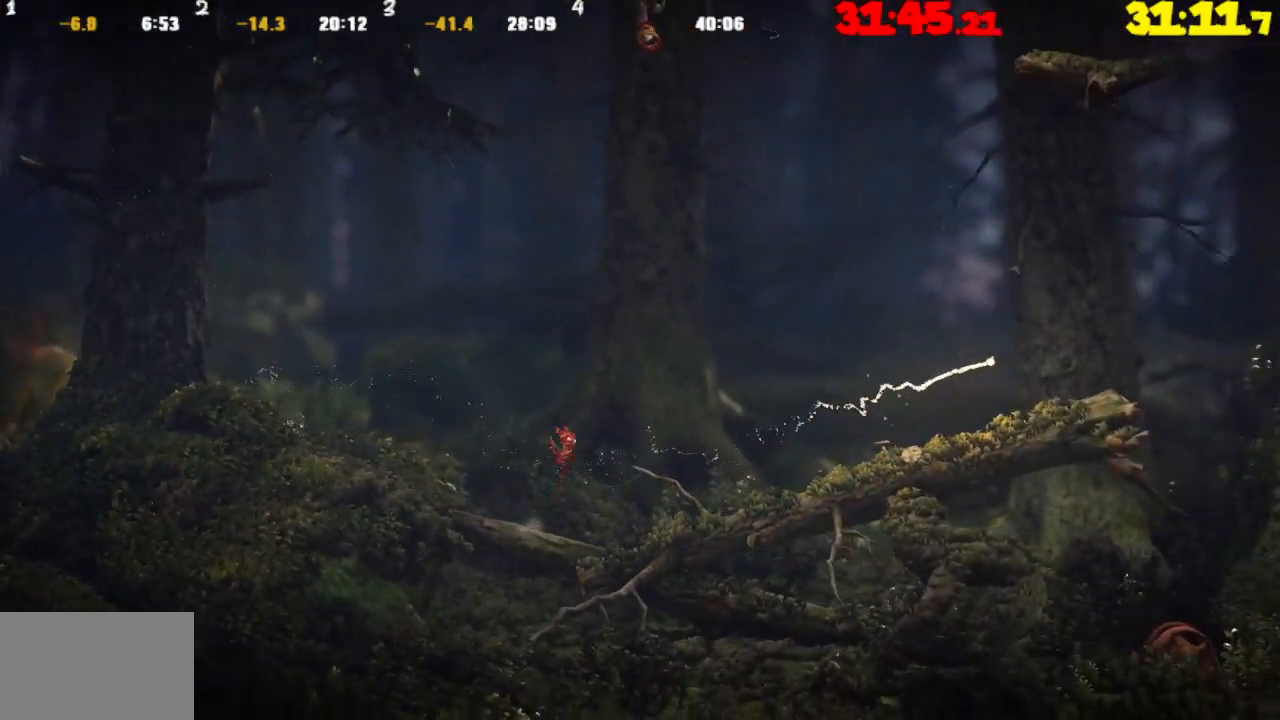
{"buttons": [], "left_stick": "right", "right_stick": "center", "events": [[83, "CROSS", "up"], [183, "CROSS", "down"], [300, "CROSS", "up"], [383, "CROSS", "down"], [483, "CROSS", "up"]]}
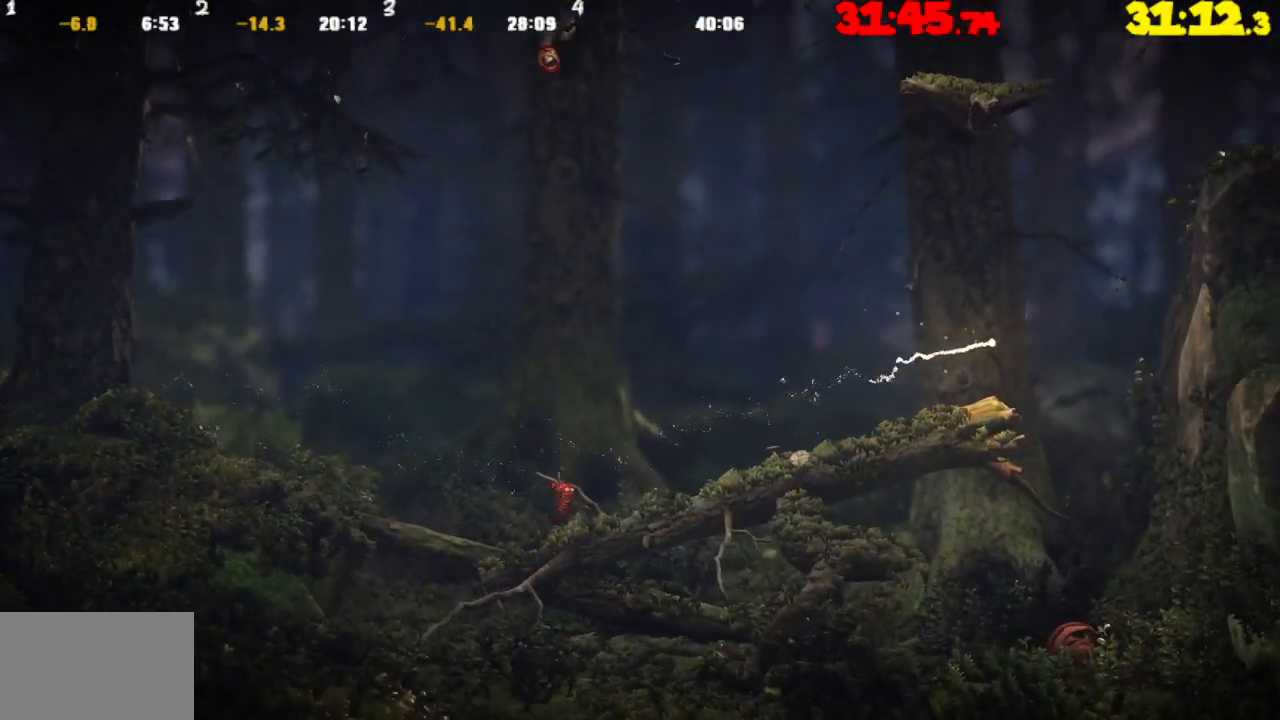
{"buttons": ["CROSS"], "left_stick": "right", "right_stick": "center", "events": [[83, "CROSS", "down"], [200, "CROSS", "up"], [300, "CROSS", "down"], [400, "CROSS", "up"], [500, "CROSS", "down"]]}
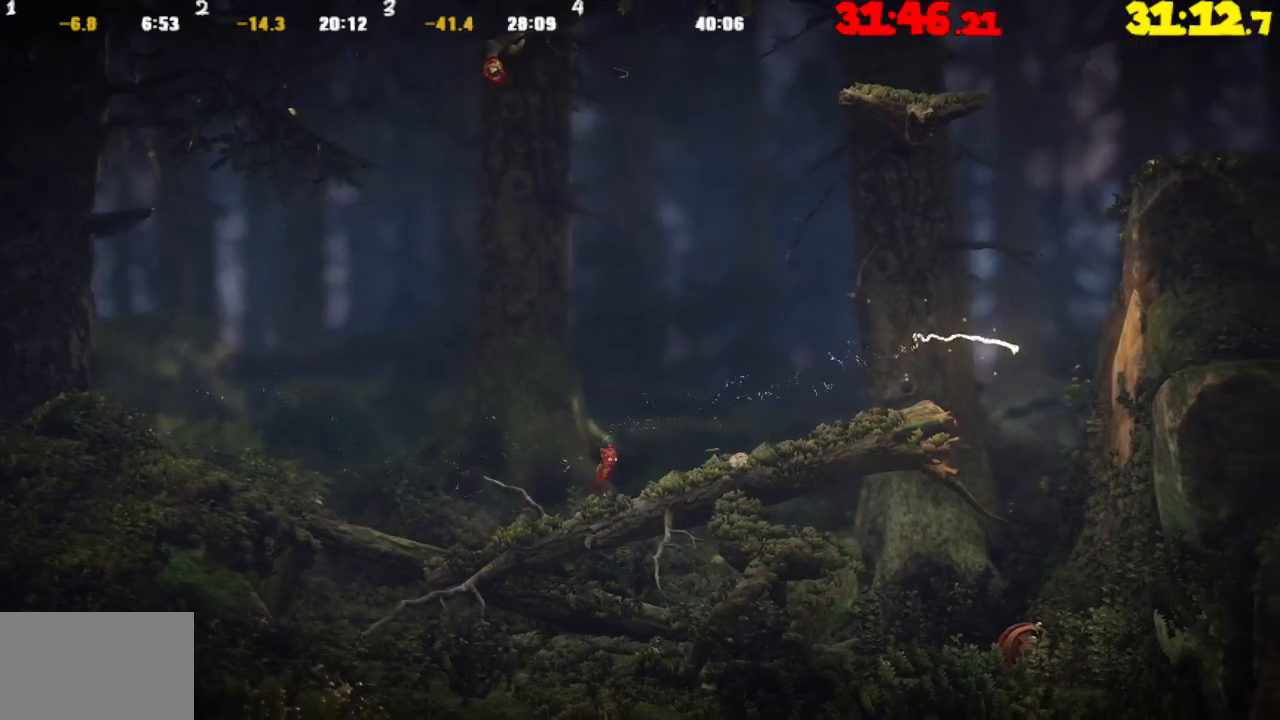
{"buttons": ["CROSS"], "left_stick": "right", "right_stick": "center", "events": [[100, "CROSS", "up"], [200, "CROSS", "down"], [300, "CROSS", "up"], [400, "CROSS", "down"]]}
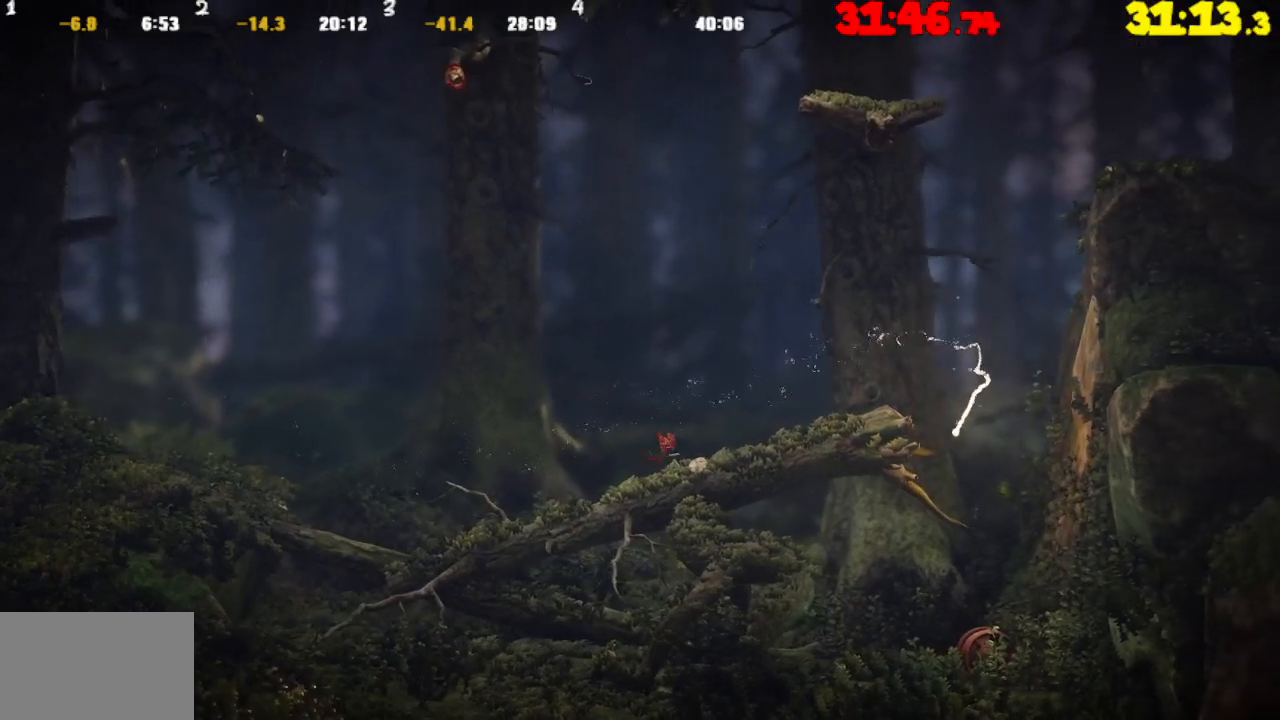
{"buttons": ["CROSS"], "left_stick": "right", "right_stick": "center", "events": [[17, "CROSS", "up"], [117, "CROSS", "down"], [233, "CROSS", "up"], [500, "CROSS", "down"]]}
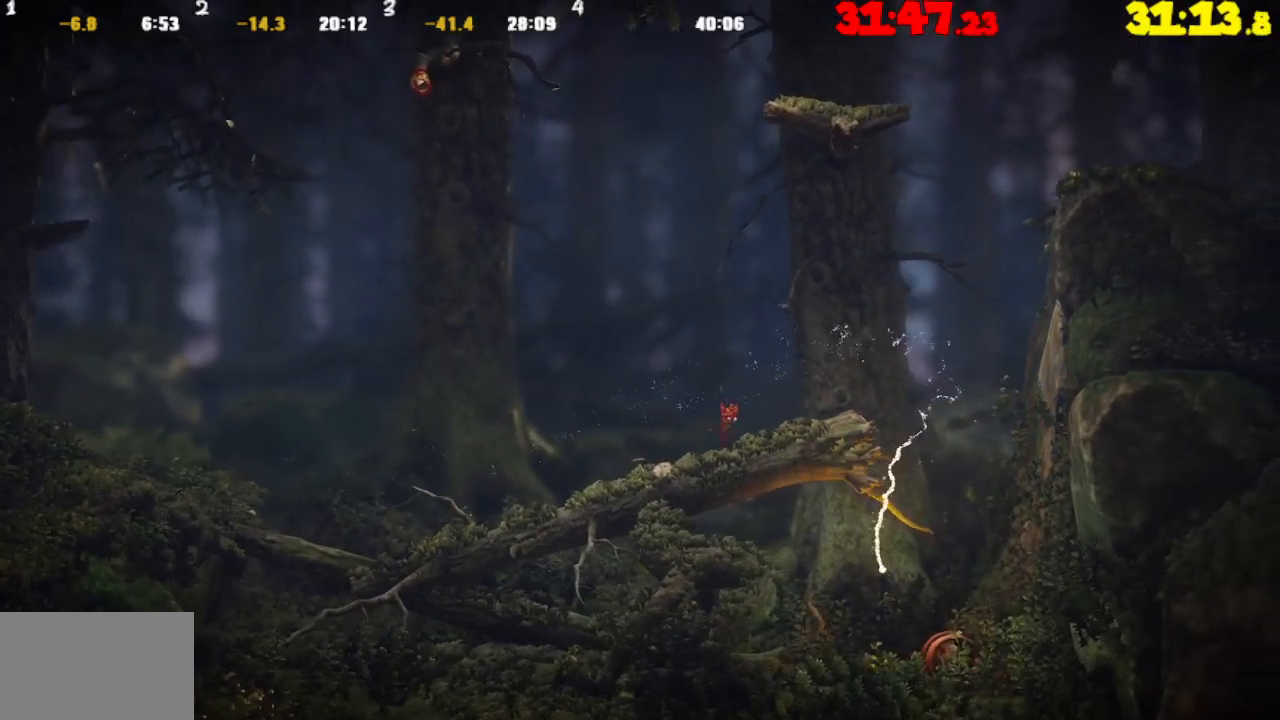
{"buttons": [], "left_stick": "right", "right_stick": "center", "events": [[83, "CROSS", "up"]]}
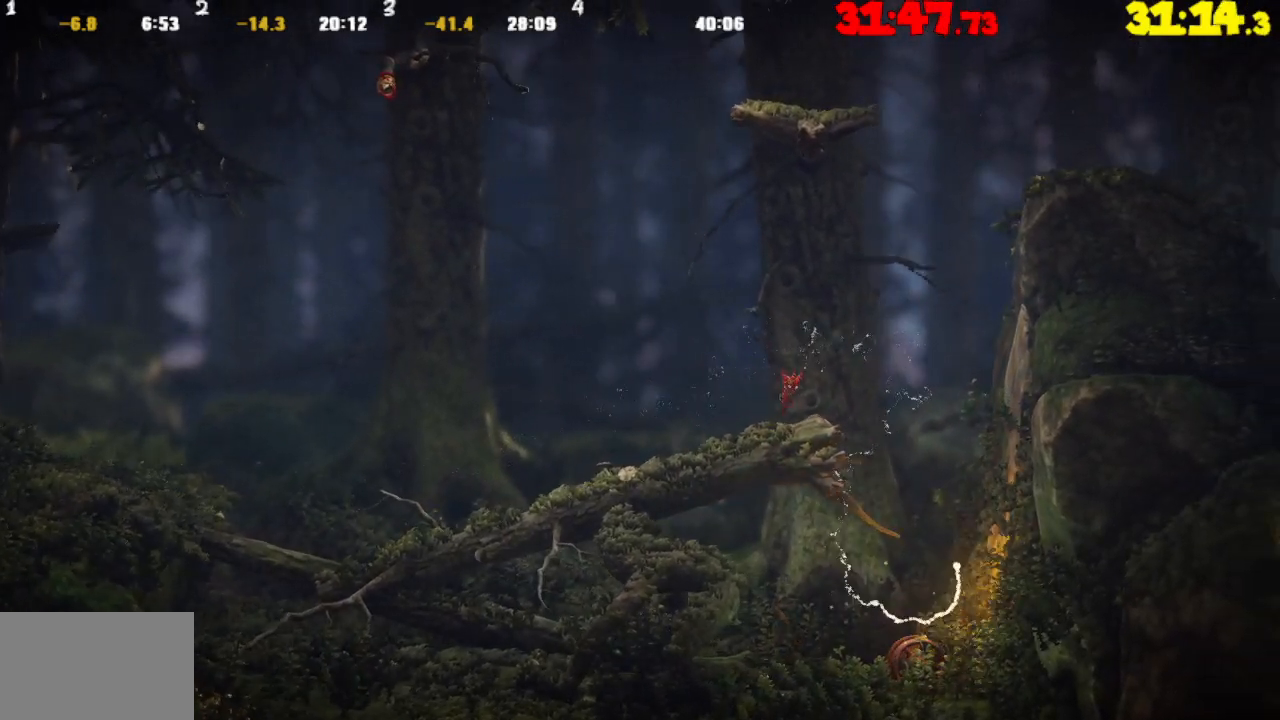
{"buttons": [], "left_stick": "right", "right_stick": "center", "events": []}
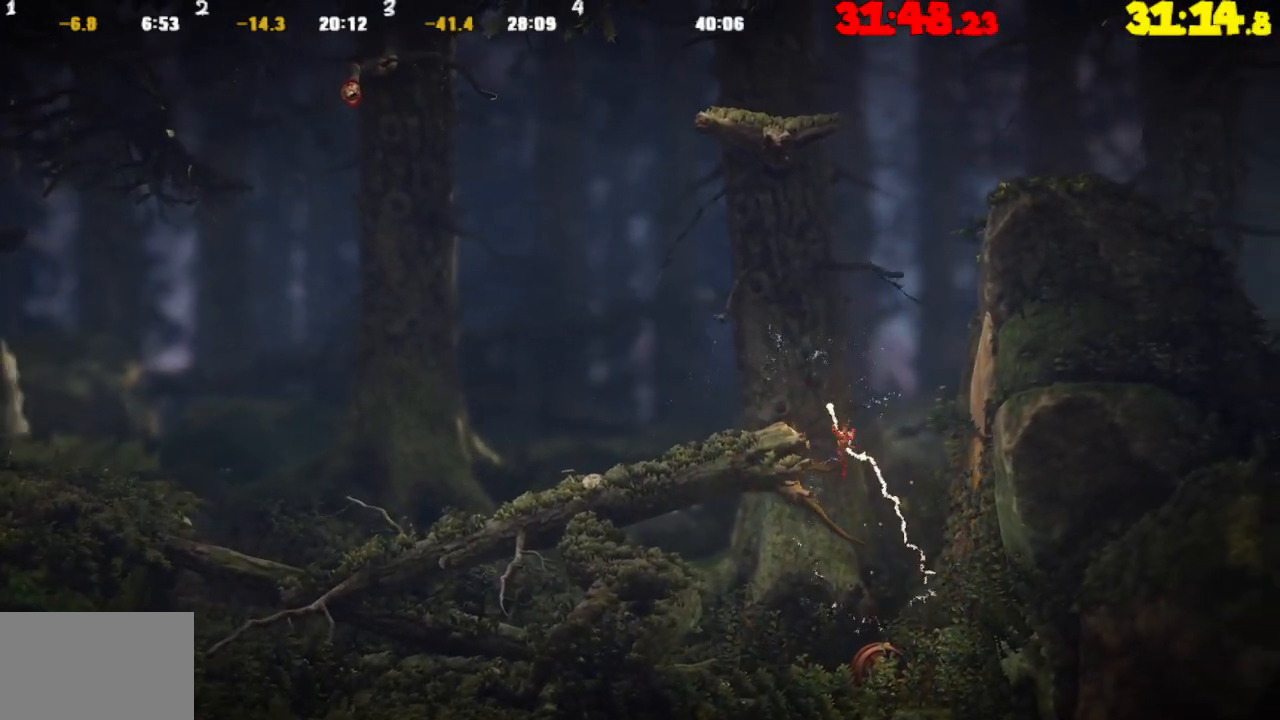
{"buttons": [], "left_stick": "left", "right_stick": "center", "events": [[267, "left_stick", "center"], [333, "left_stick", "left"]]}
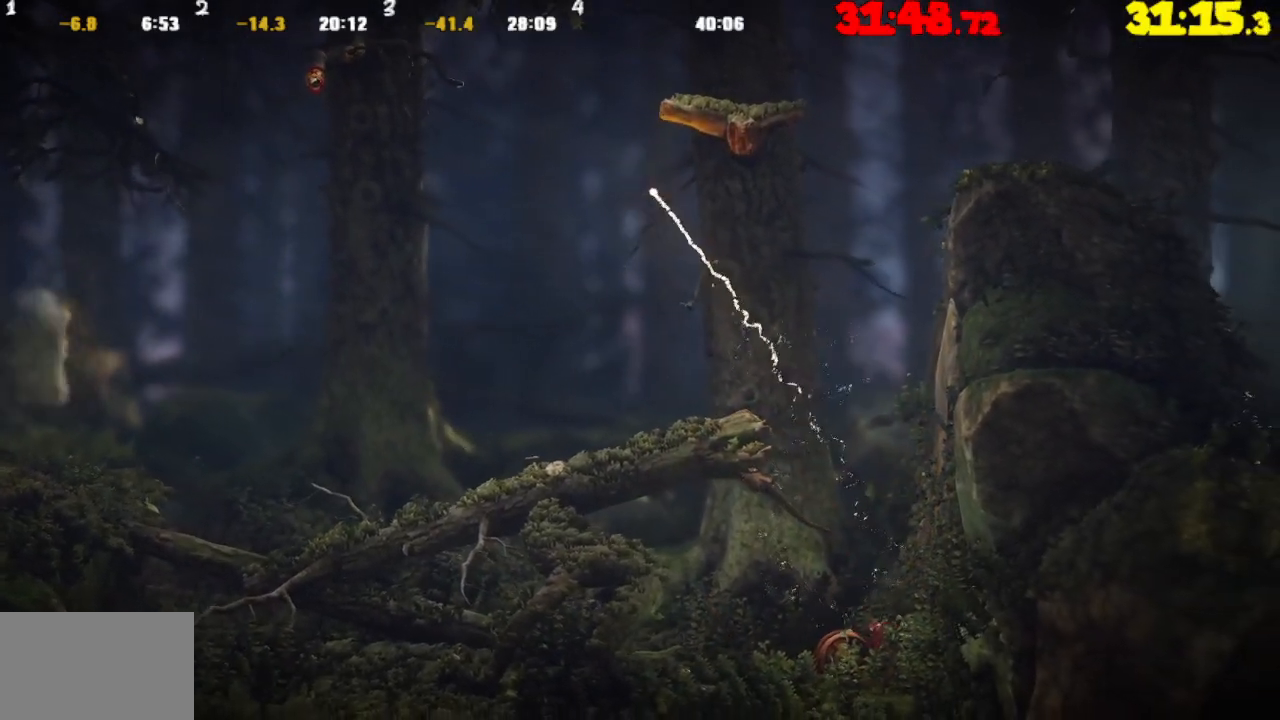
{"buttons": [], "left_stick": "left", "right_stick": "center", "events": []}
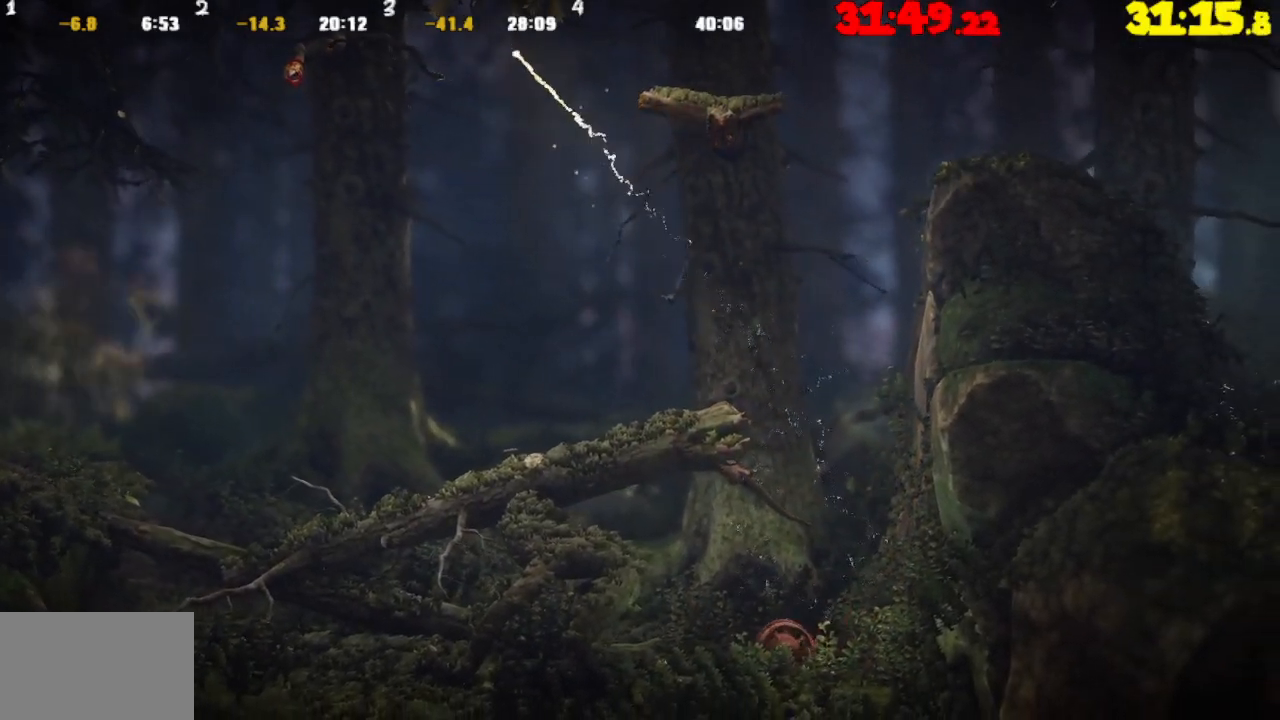
{"buttons": [], "left_stick": "left", "right_stick": "center", "events": []}
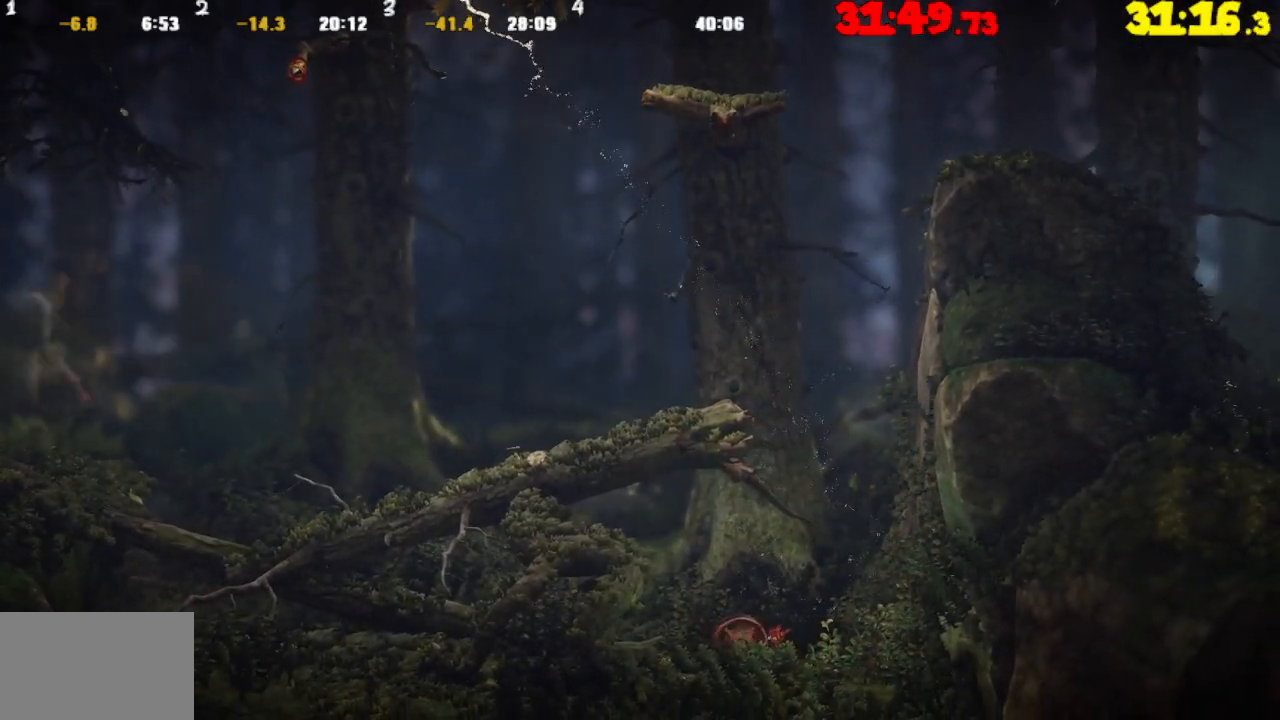
{"buttons": [], "left_stick": "left", "right_stick": "center", "events": []}
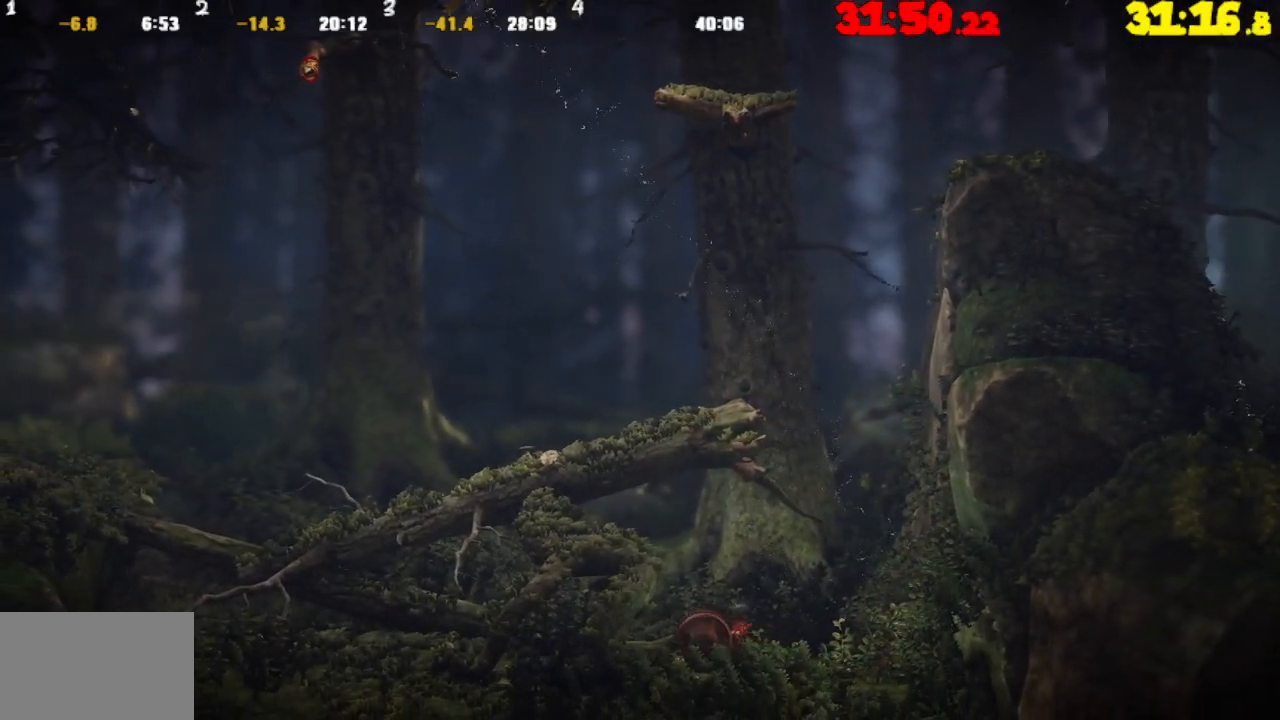
{"buttons": [], "left_stick": "left", "right_stick": "center", "events": []}
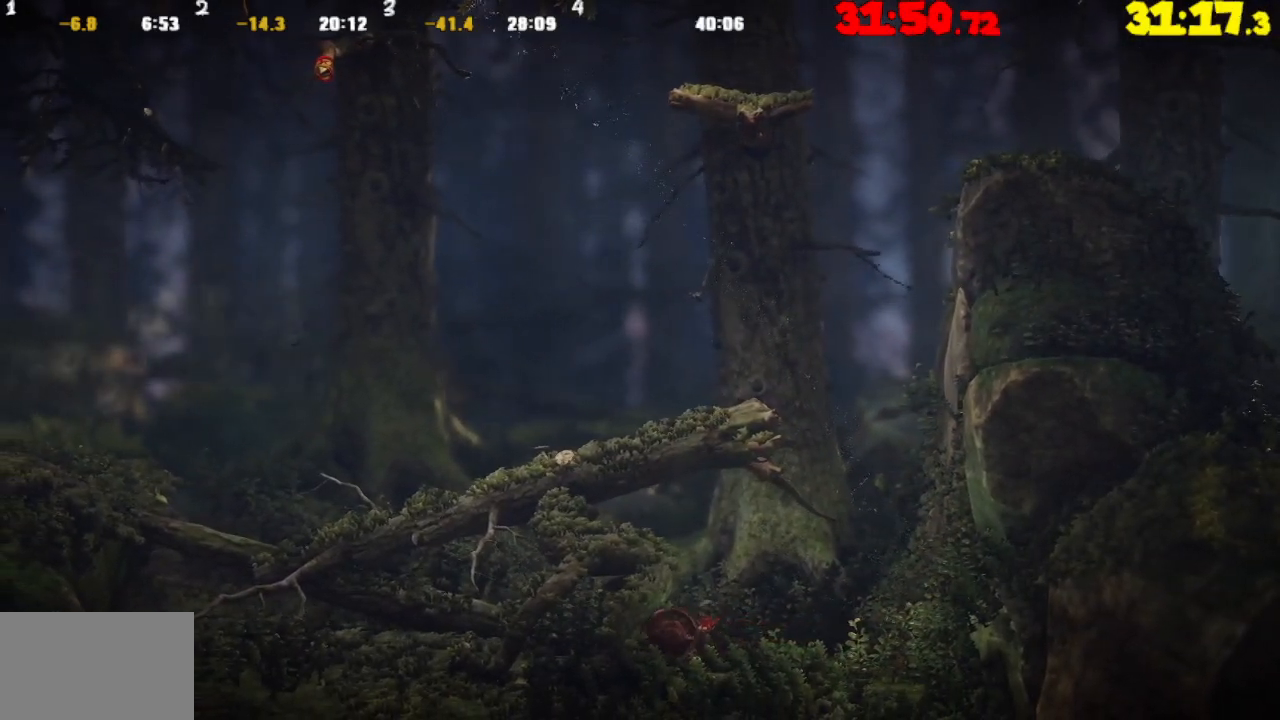
{"buttons": [], "left_stick": "left", "right_stick": "center", "events": []}
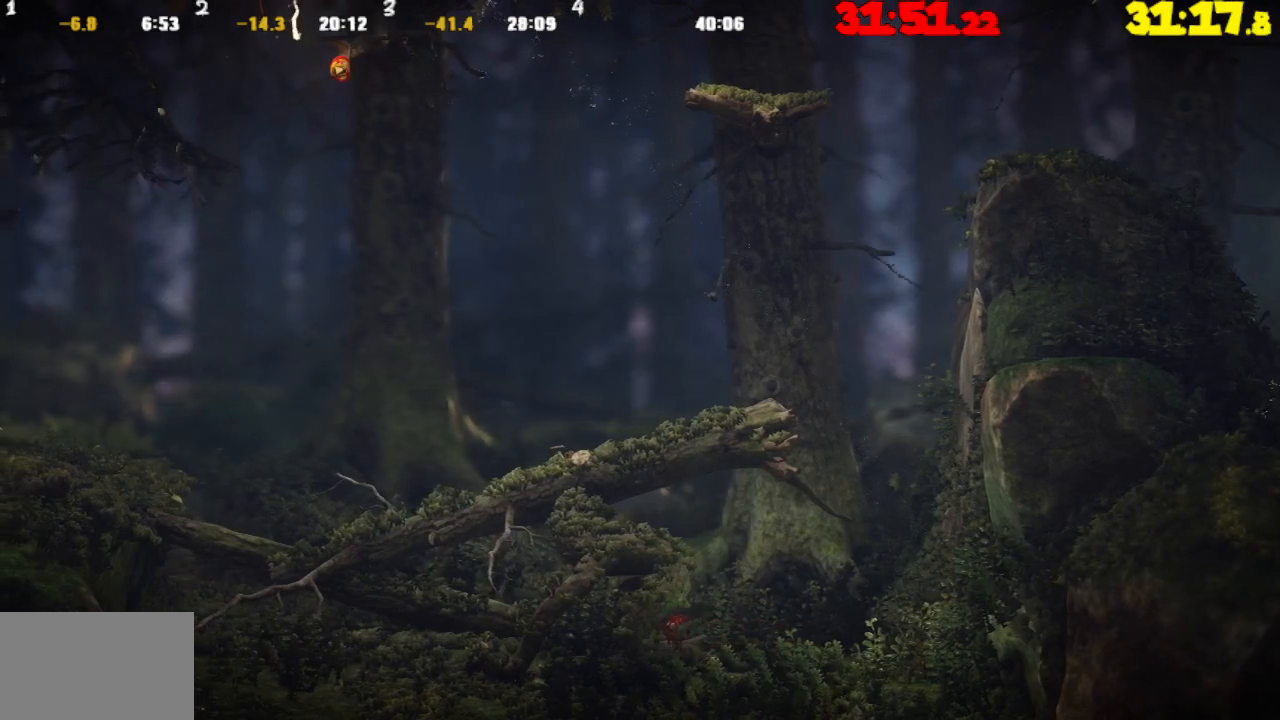
{"buttons": [], "left_stick": "left", "right_stick": "center", "events": []}
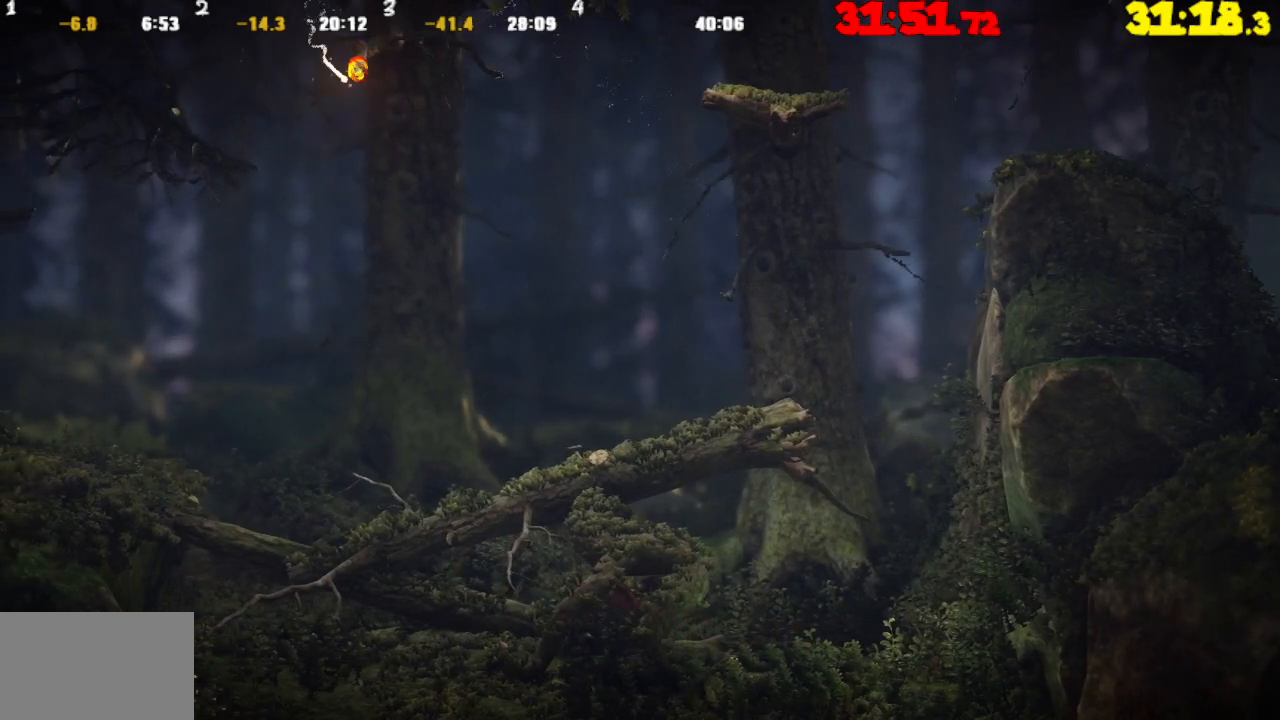
{"buttons": [], "left_stick": "left", "right_stick": "center", "events": []}
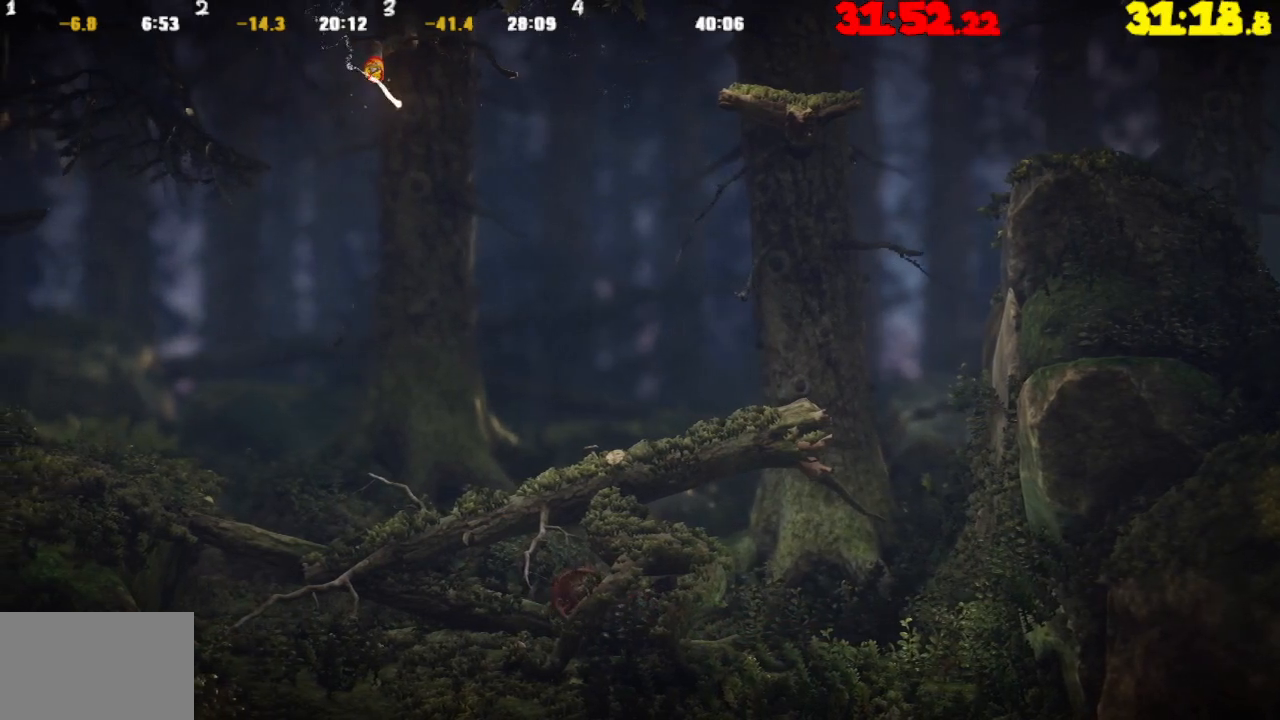
{"buttons": [], "left_stick": "left", "right_stick": "center", "events": []}
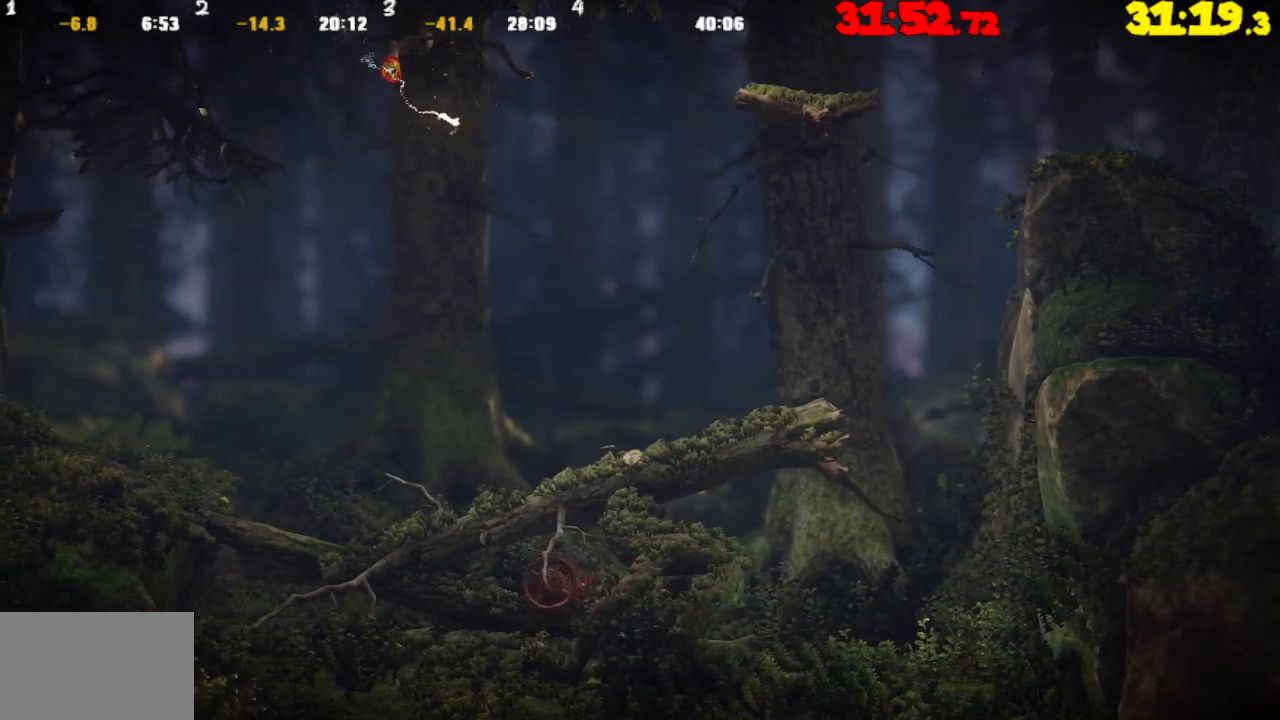
{"buttons": [], "left_stick": "left", "right_stick": "center", "events": []}
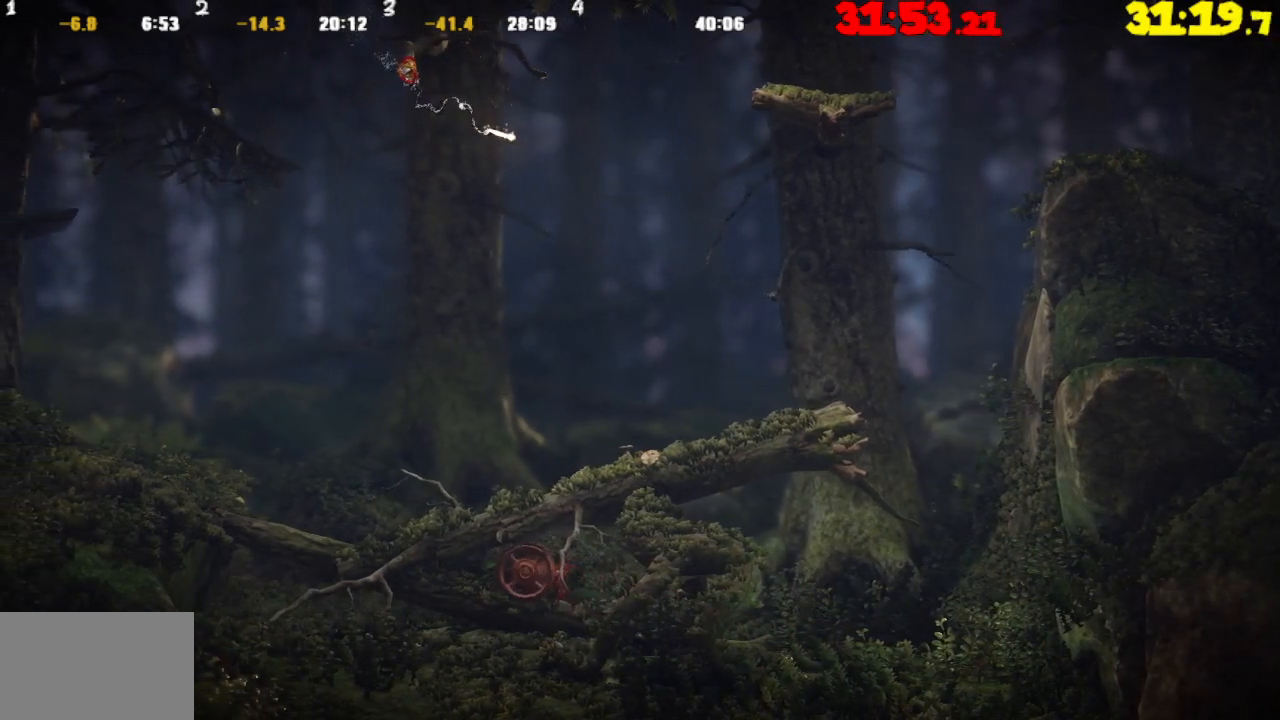
{"buttons": [], "left_stick": "left", "right_stick": "center", "events": []}
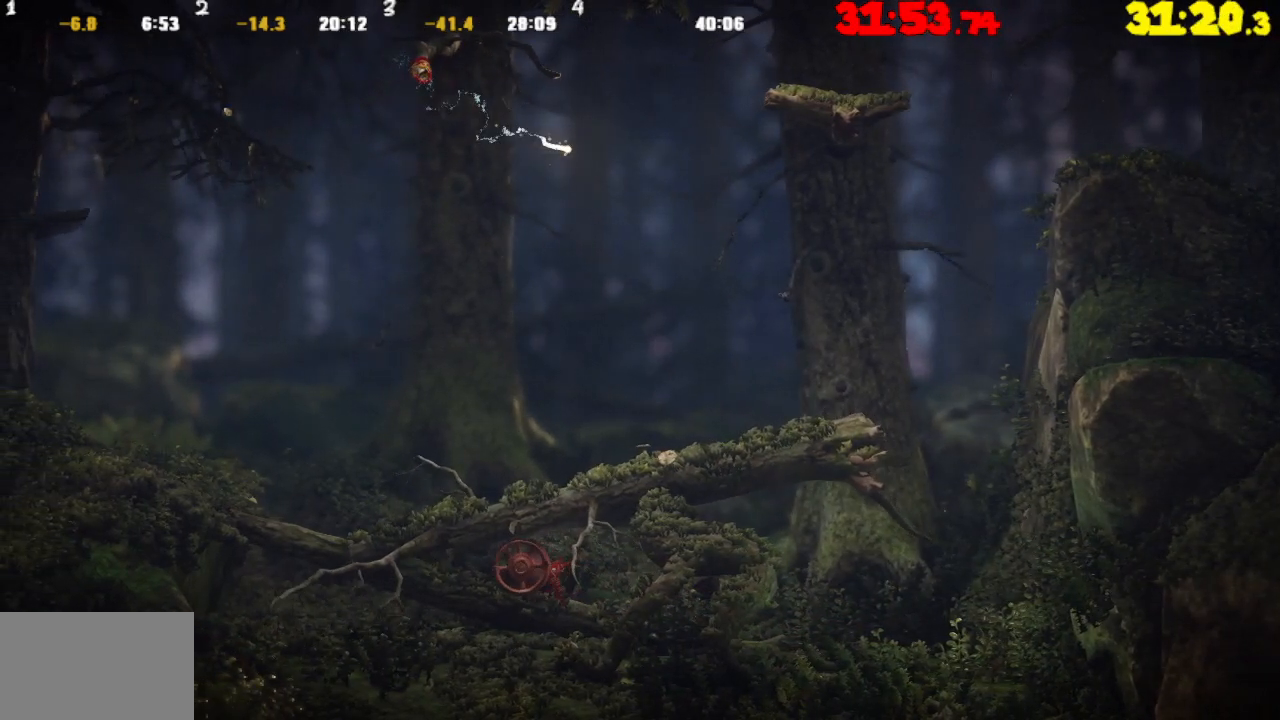
{"buttons": [], "left_stick": "left", "right_stick": "center", "events": []}
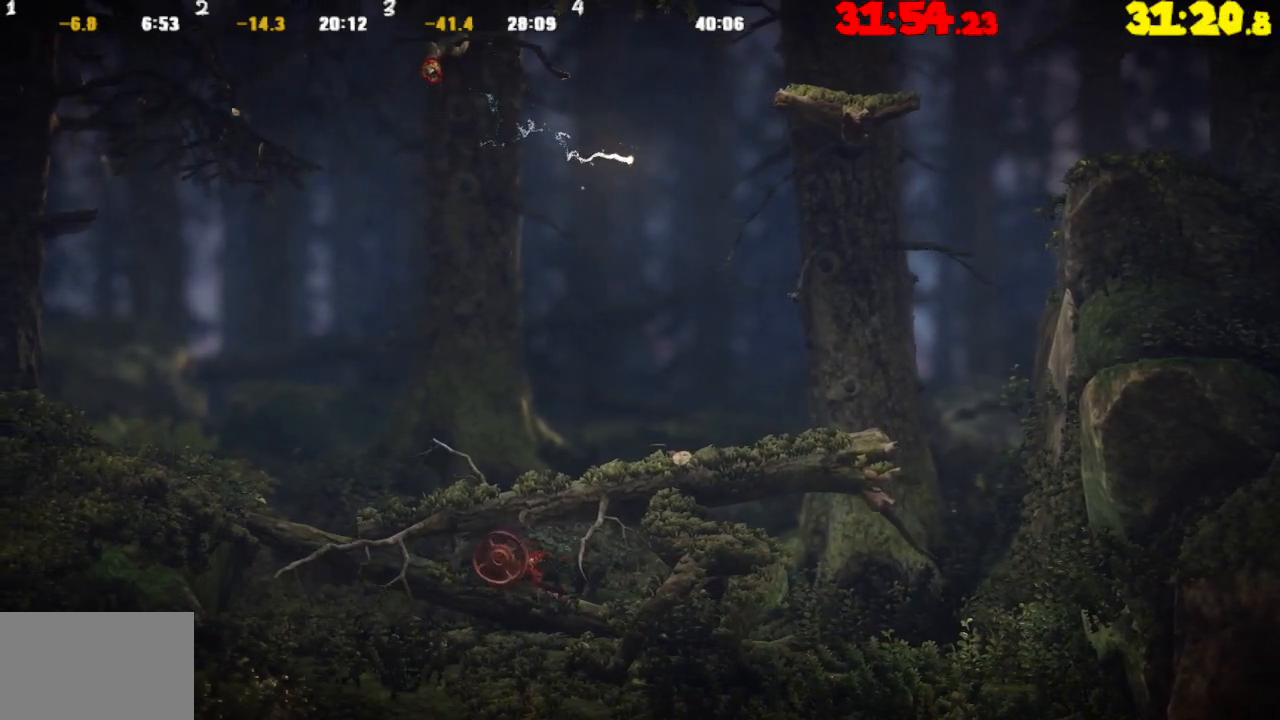
{"buttons": [], "left_stick": "left", "right_stick": "center", "events": []}